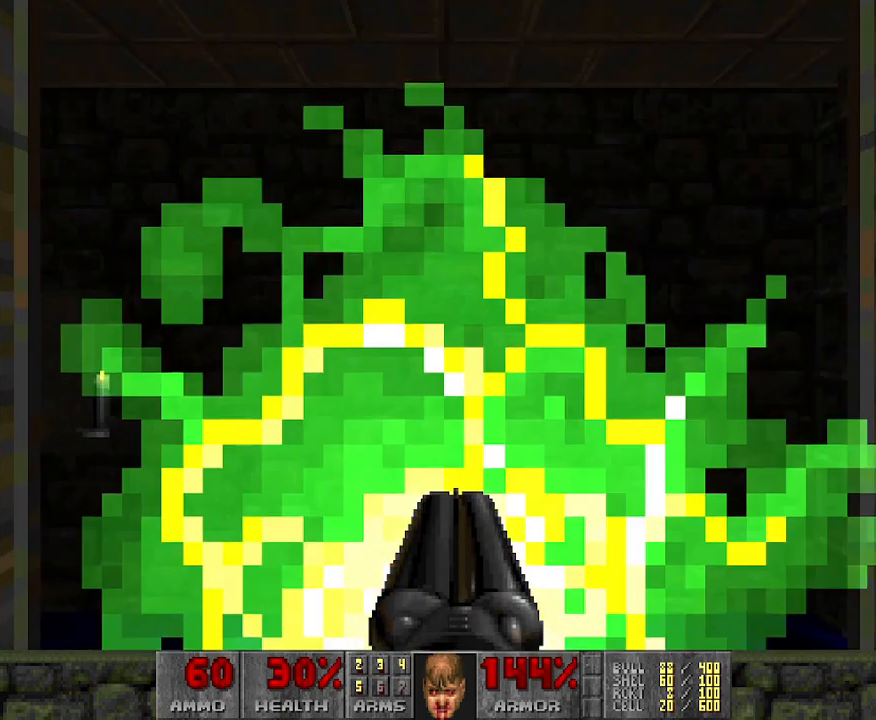
Gameplay with keyboard and mouse; each line is a JSON object with the keys and mouse buttons held at the frame after it. "events" lists presses ("down") and releases ("up") of "a", "d", "s", "space", "w", "mouse_left" and "mouse_right" between this image and that frame as [ms after this image, input, new state], when the widget could be followed in between. "mouse_left", "mouse_right" = the "left", "right" buttons of the "mouse" list. No other keys are recorded. Mouse movement is not recorded.
{"keys": [], "mouse": [], "events": [[400, "w", "down"], [450, "w", "up"]]}
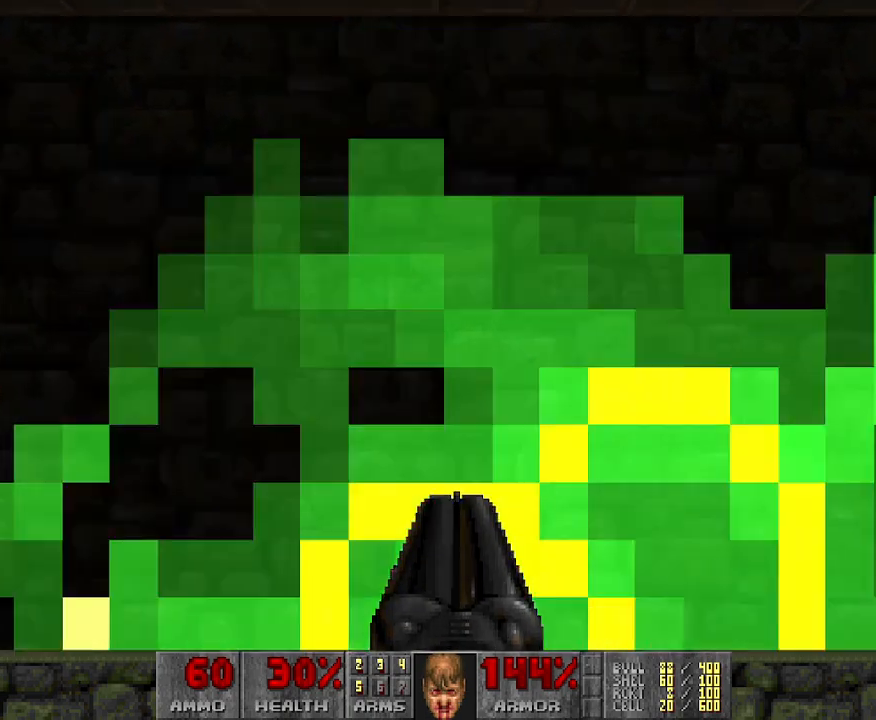
{"keys": [], "mouse": [], "events": []}
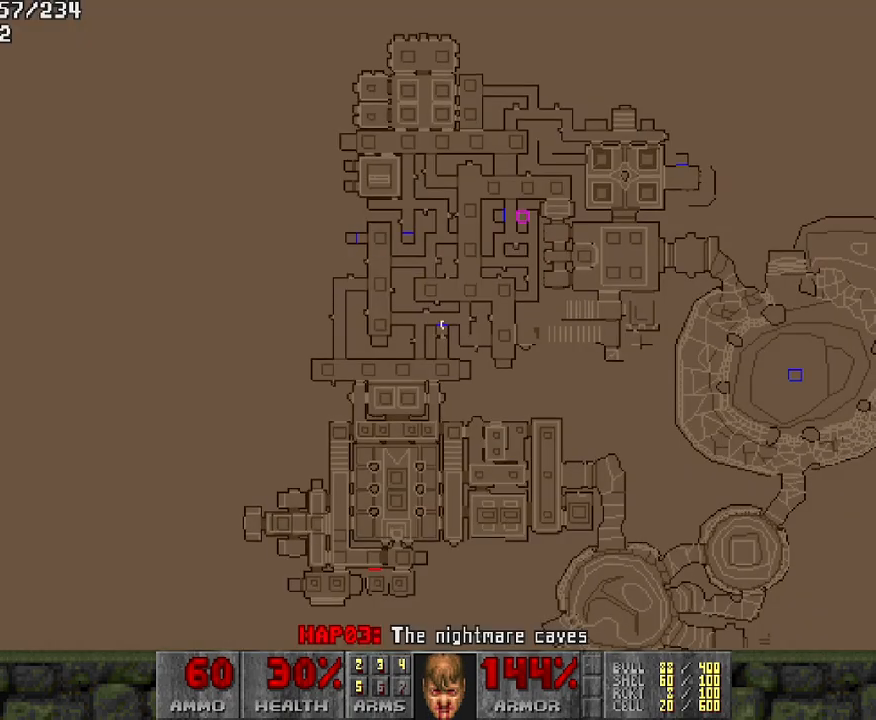
{"keys": ["w"], "mouse": [], "events": [[383, "w", "down"]]}
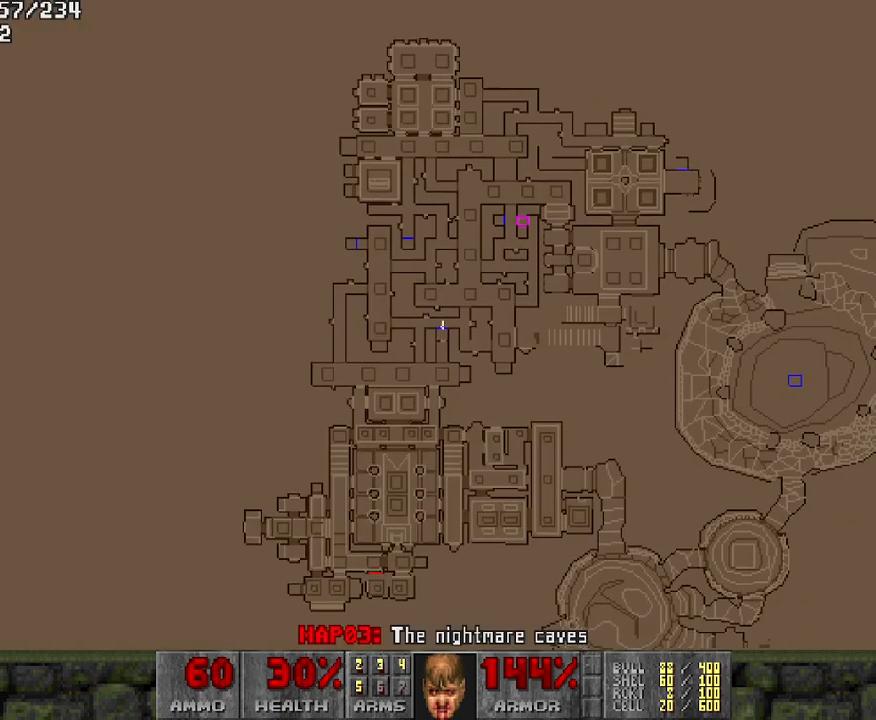
{"keys": ["w"], "mouse": [], "events": []}
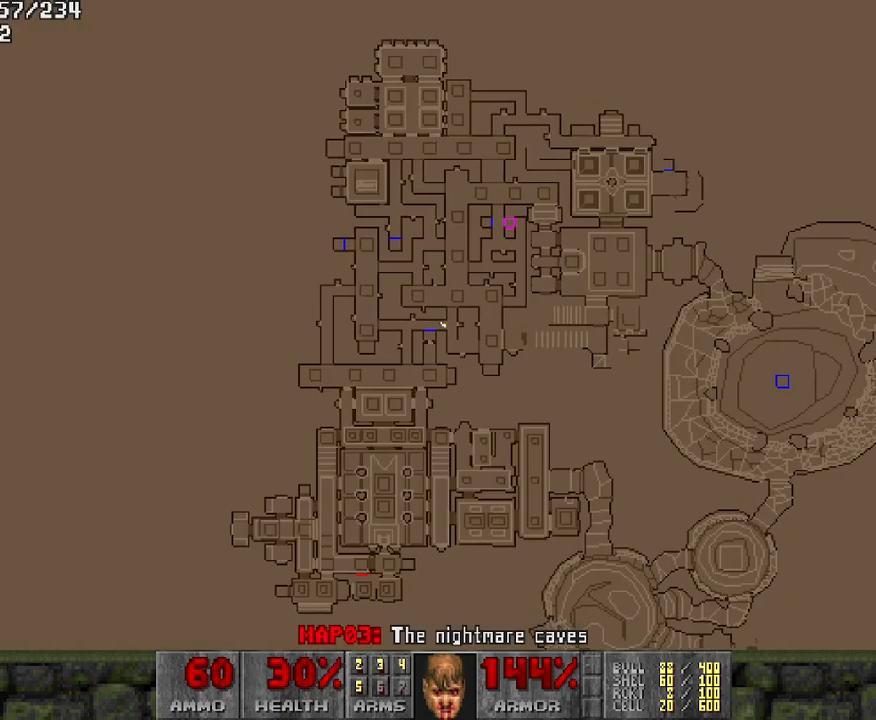
{"keys": ["w"], "mouse": [], "events": []}
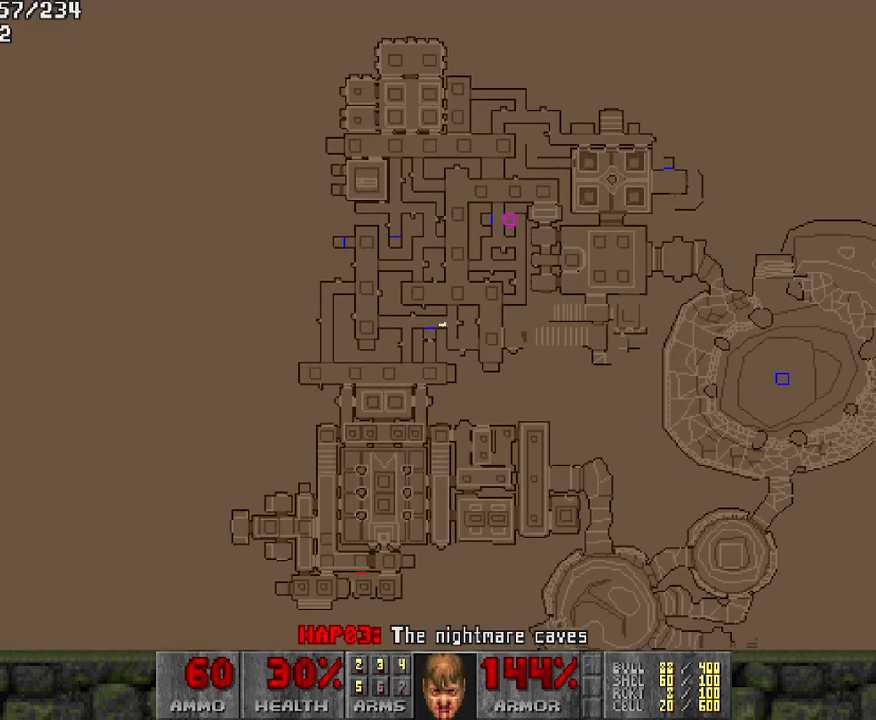
{"keys": [], "mouse": [], "events": [[233, "w", "up"]]}
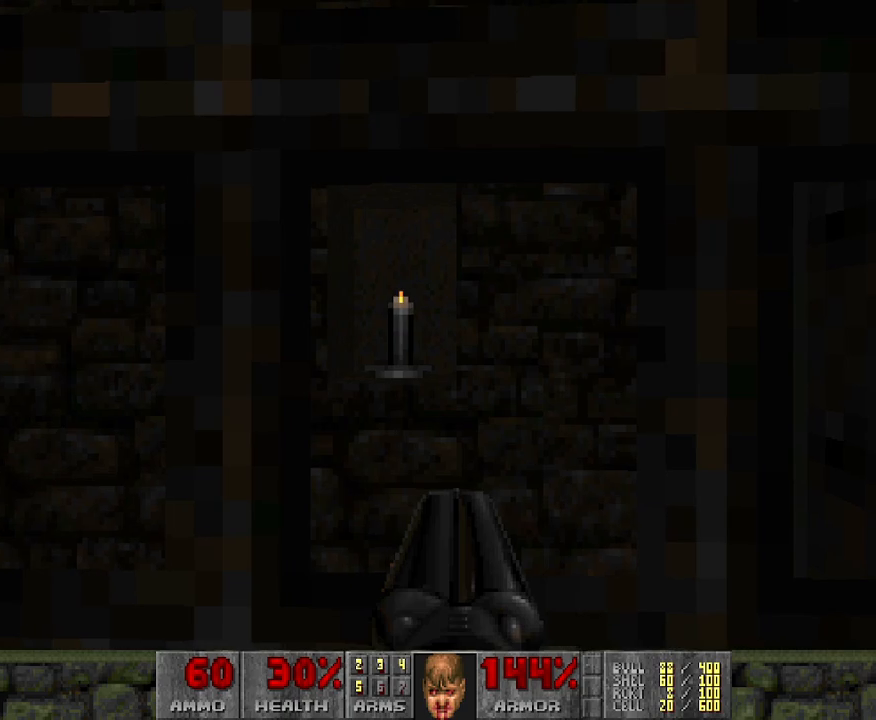
{"keys": [], "mouse": [], "events": []}
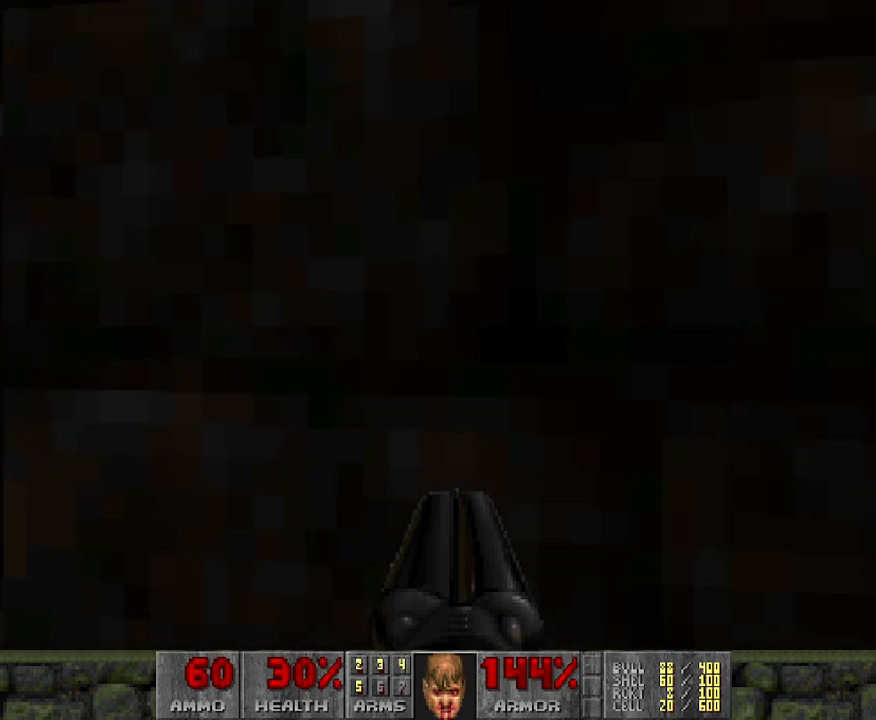
{"keys": ["a", "s"], "mouse": [], "events": [[217, "a", "down"], [317, "s", "down"]]}
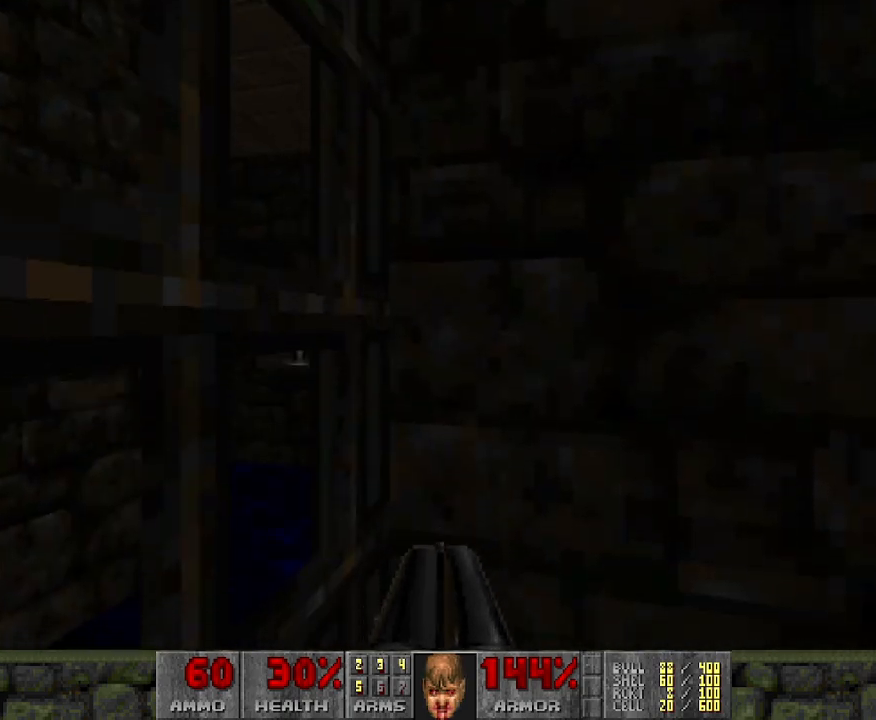
{"keys": ["w"], "mouse": [], "events": [[150, "a", "up"], [150, "s", "up"], [467, "w", "down"]]}
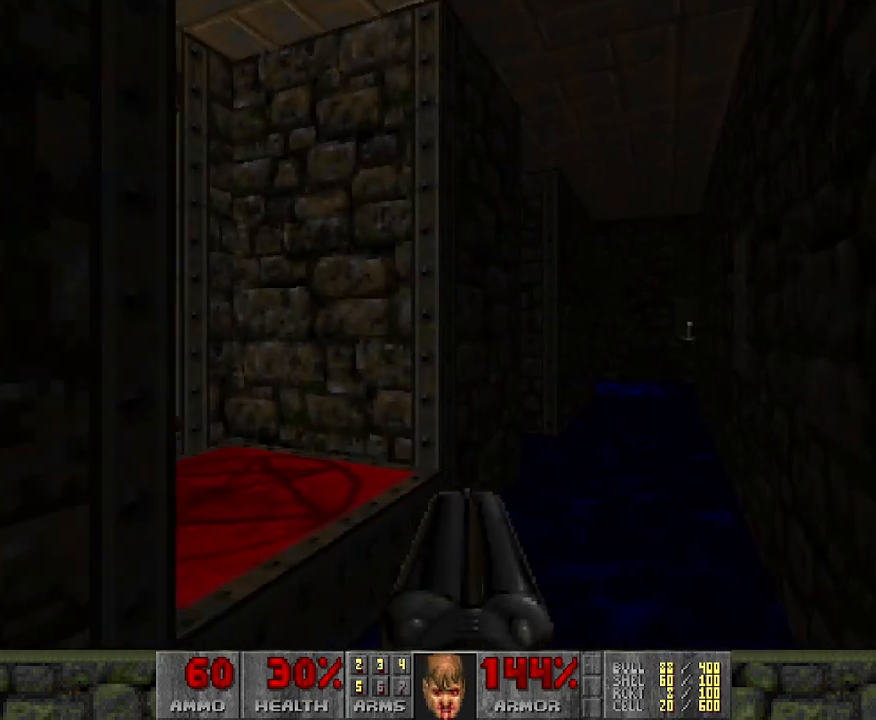
{"keys": ["d"], "mouse": [], "events": [[217, "w", "up"], [317, "d", "down"]]}
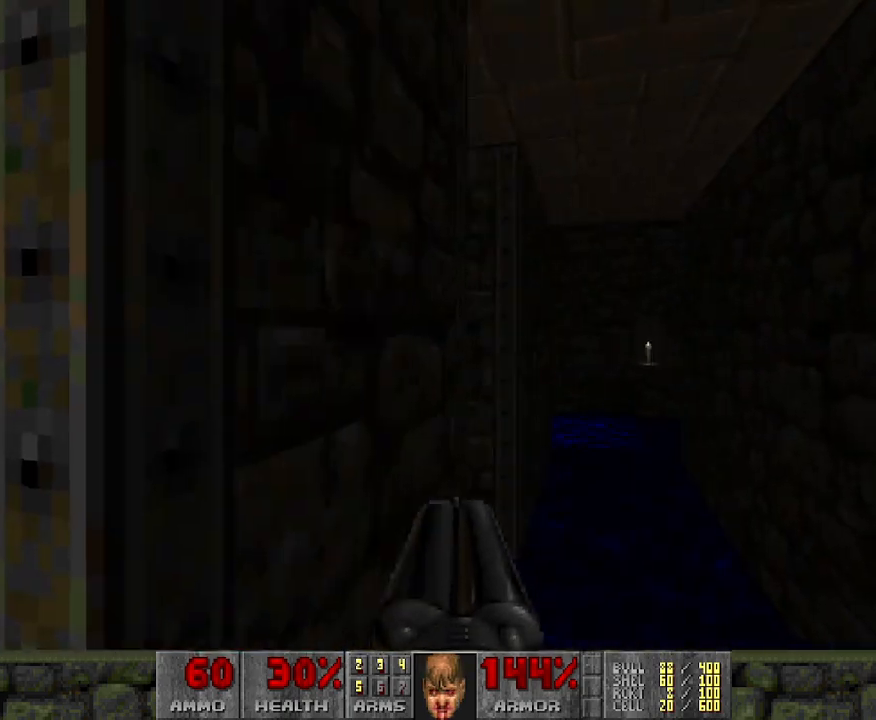
{"keys": ["w"], "mouse": [], "events": [[83, "w", "down"], [133, "d", "up"]]}
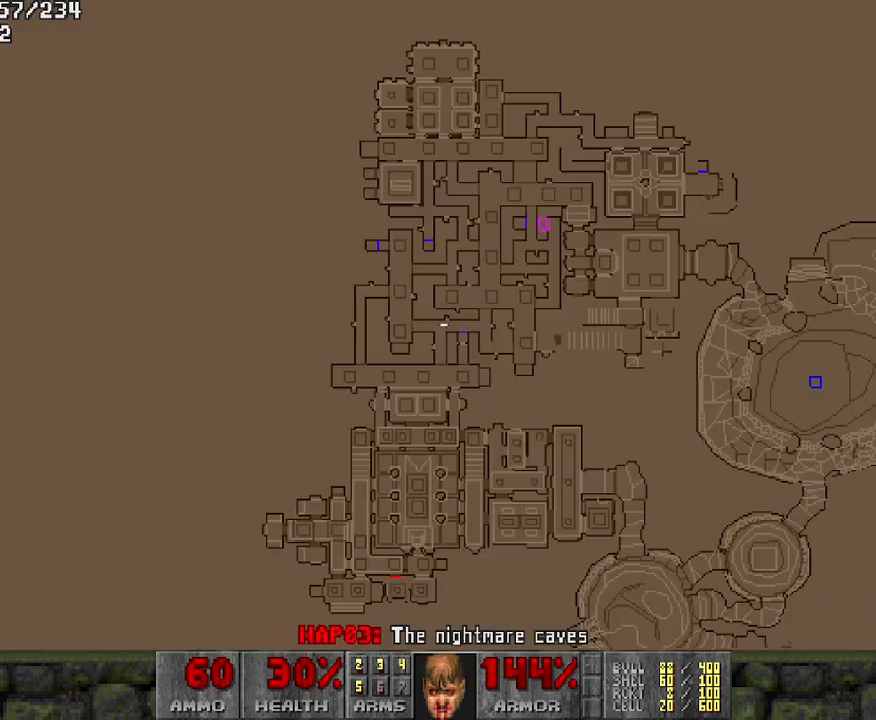
{"keys": [], "mouse": [], "events": [[50, "w", "up"]]}
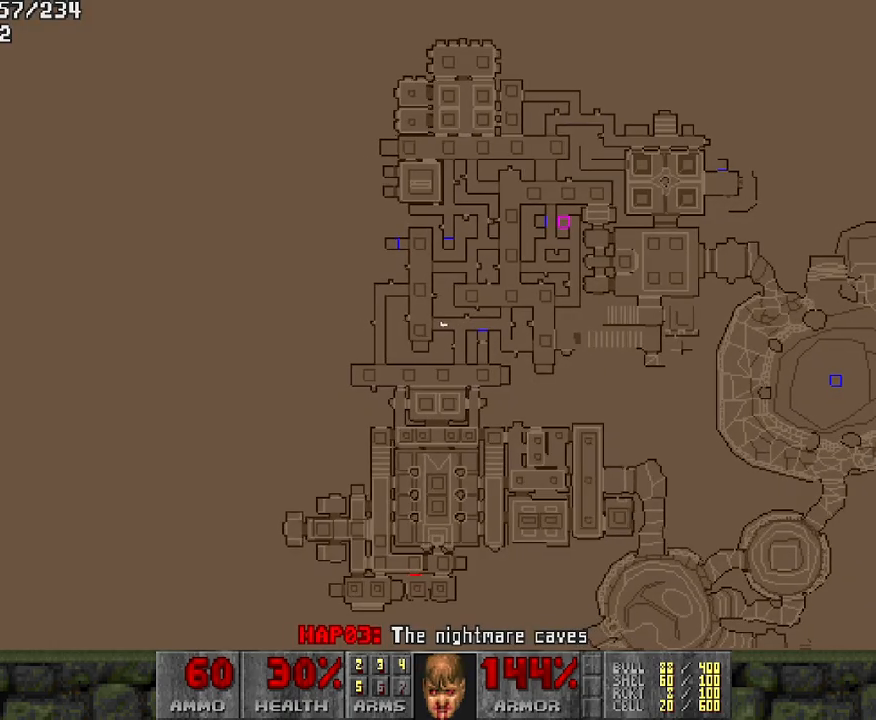
{"keys": [], "mouse": [], "events": [[217, "w", "down"], [450, "w", "up"]]}
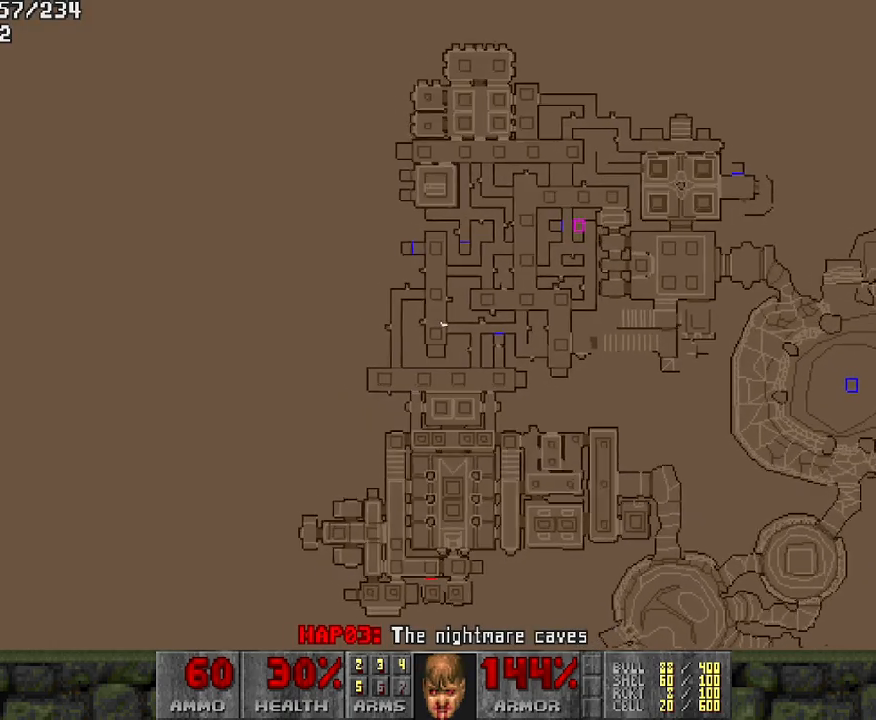
{"keys": [], "mouse": [], "events": []}
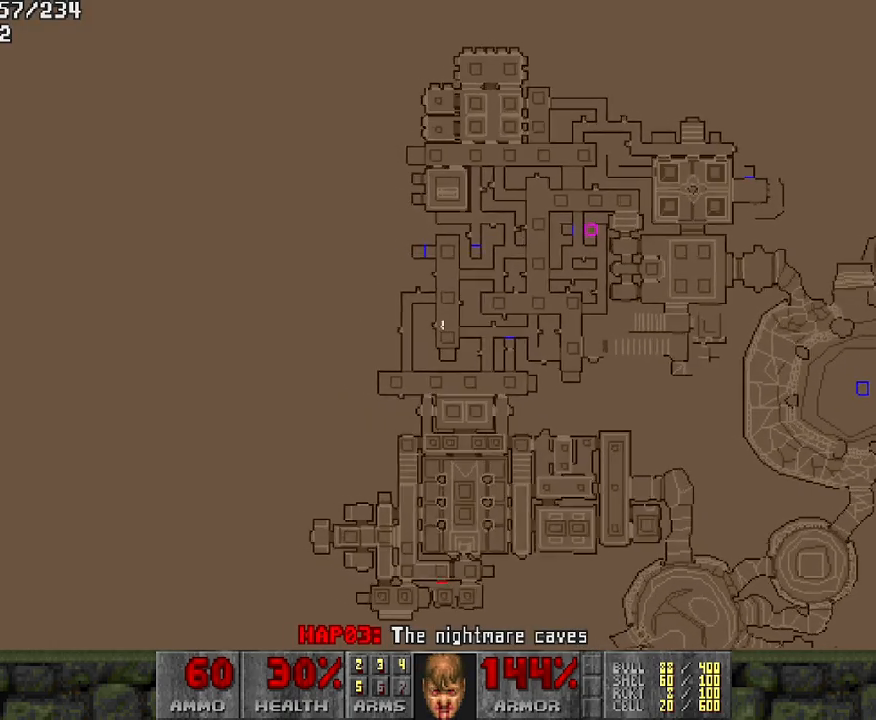
{"keys": [], "mouse": [], "events": []}
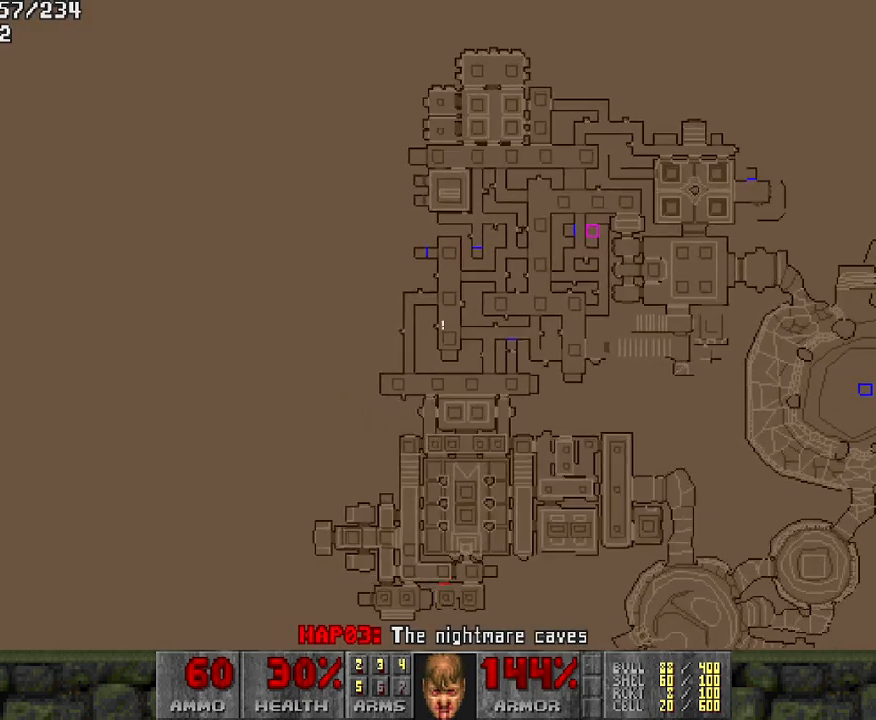
{"keys": [], "mouse": [], "events": []}
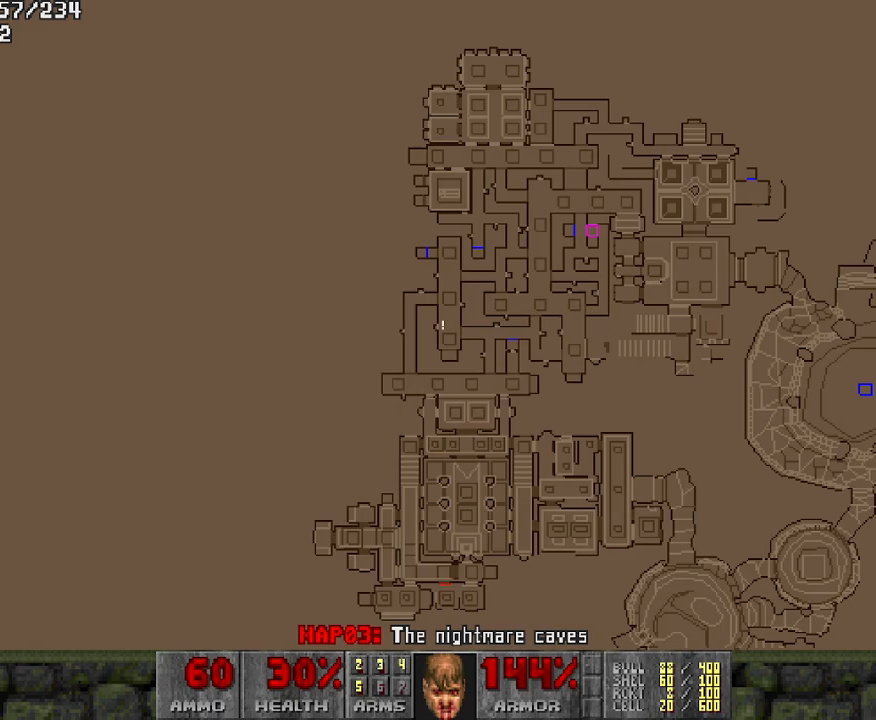
{"keys": ["w"], "mouse": [], "events": [[233, "w", "down"]]}
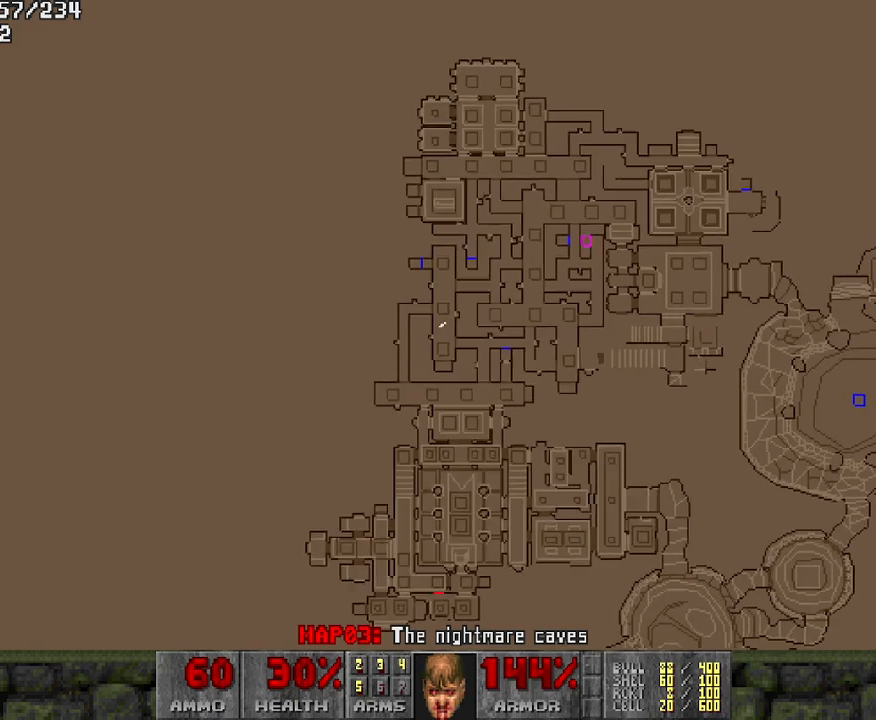
{"keys": ["w"], "mouse": [], "events": []}
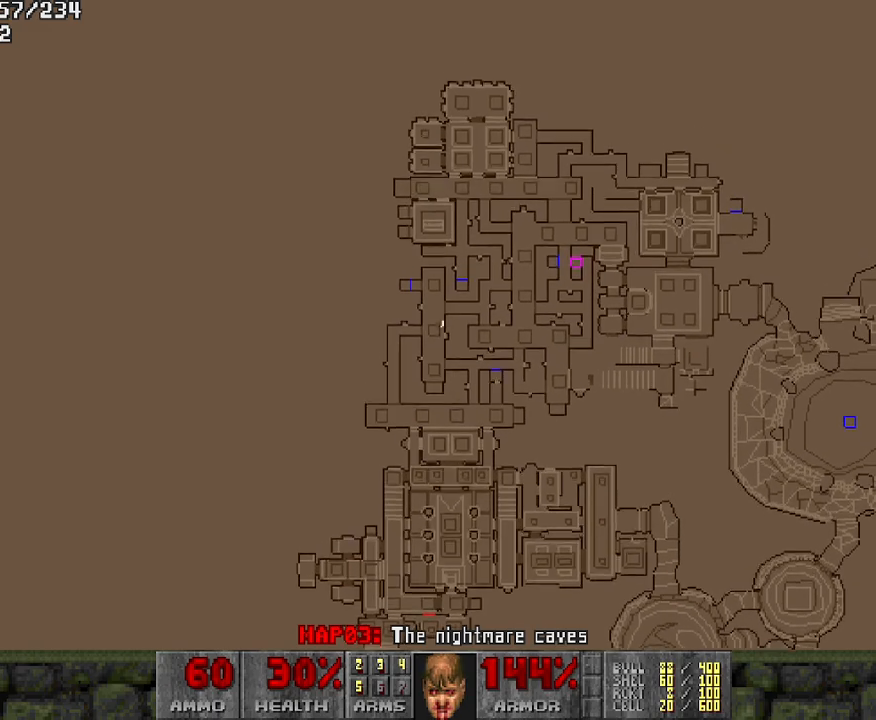
{"keys": ["w"], "mouse": [], "events": []}
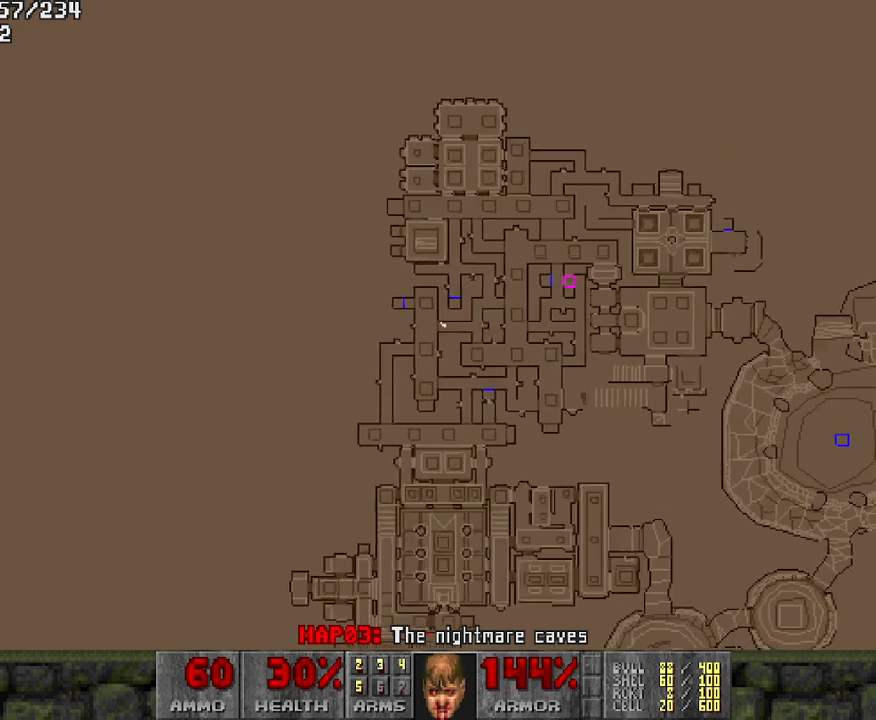
{"keys": ["w"], "mouse": [], "events": []}
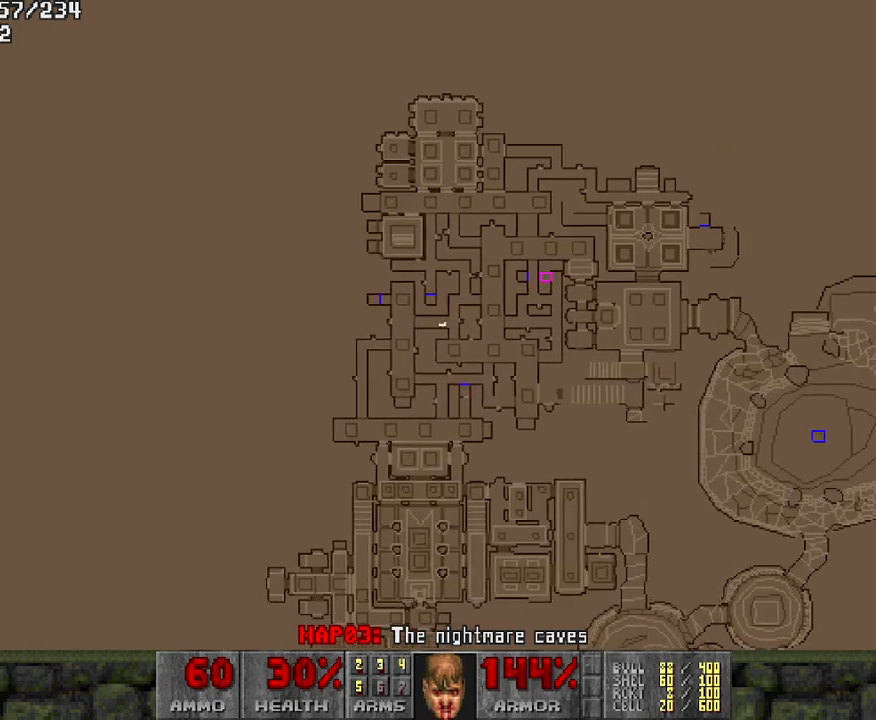
{"keys": [], "mouse": [], "events": [[183, "w", "up"]]}
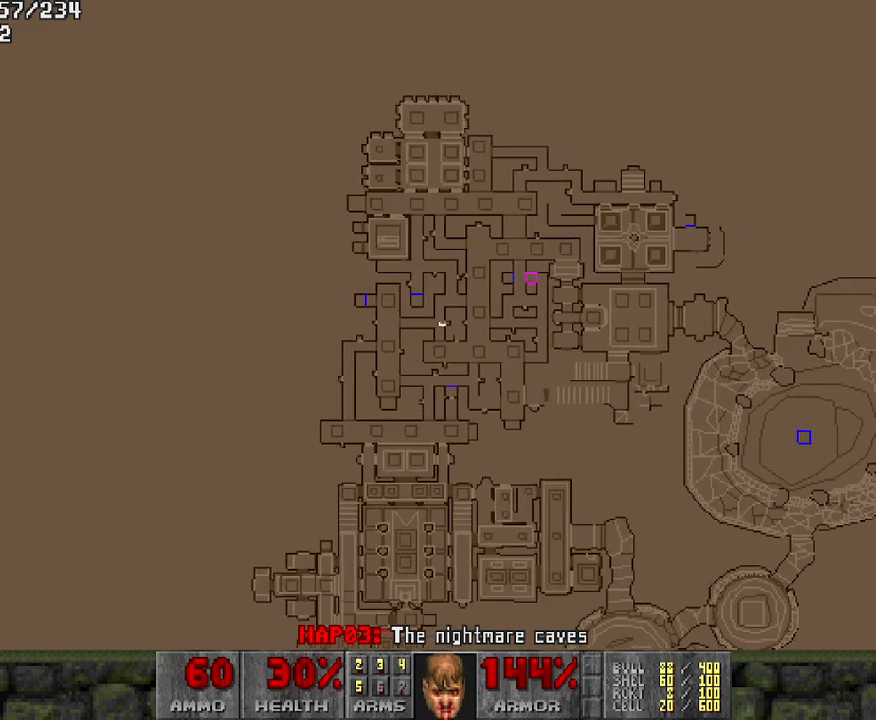
{"keys": ["w"], "mouse": [], "events": [[250, "w", "down"]]}
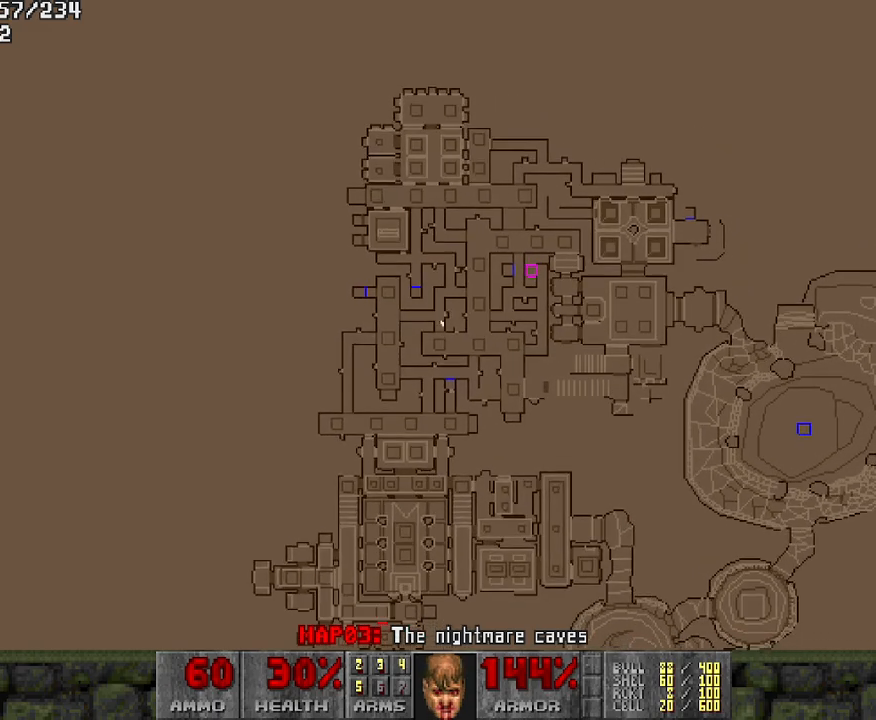
{"keys": ["w"], "mouse": [], "events": []}
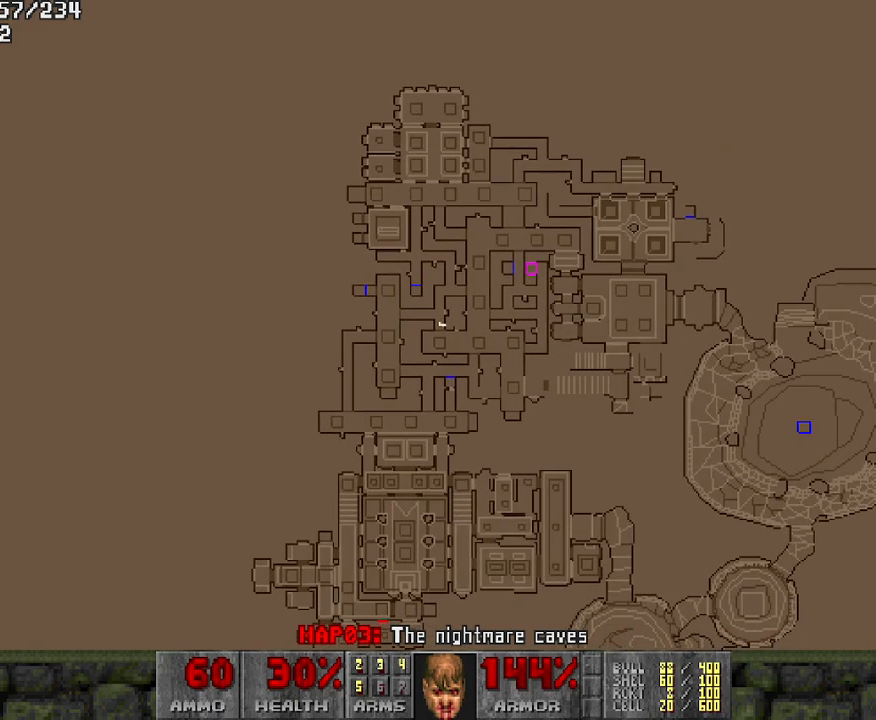
{"keys": ["w"], "mouse": [], "events": []}
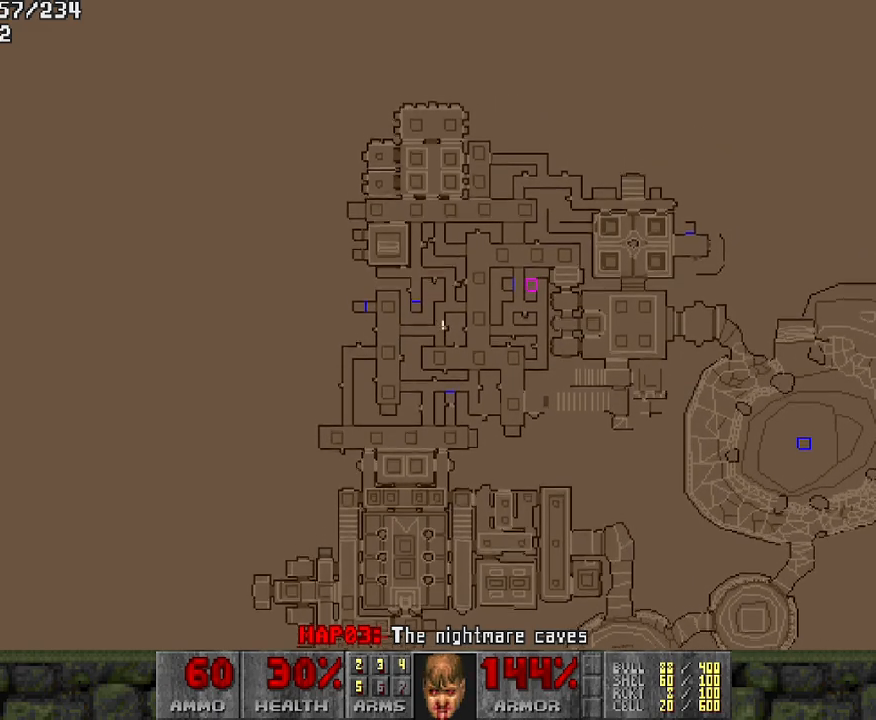
{"keys": ["w"], "mouse": [], "events": []}
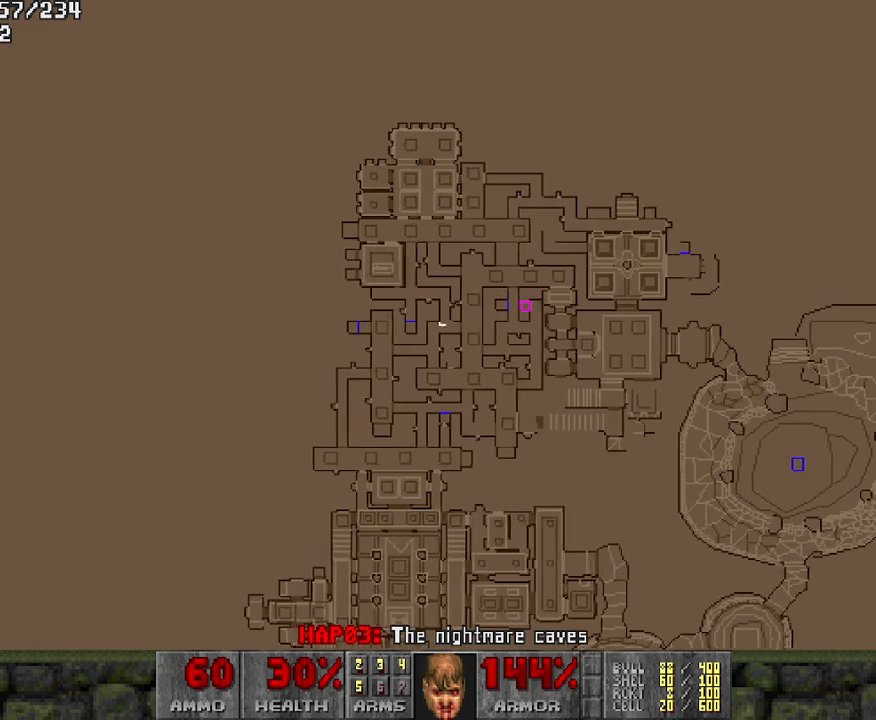
{"keys": [], "mouse": [], "events": [[400, "w", "up"]]}
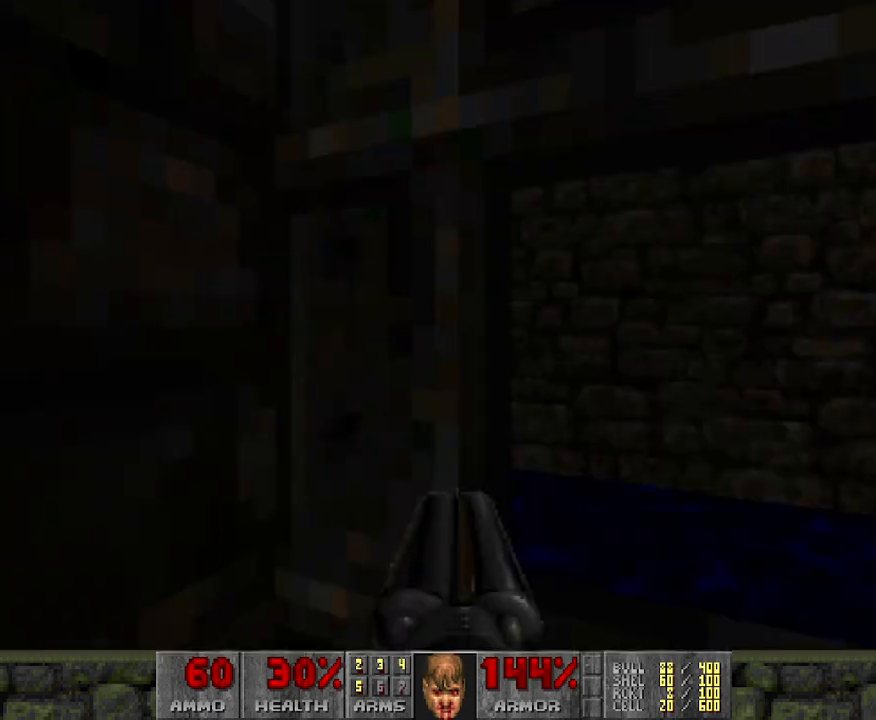
{"keys": ["a"], "mouse": [], "events": [[400, "a", "down"]]}
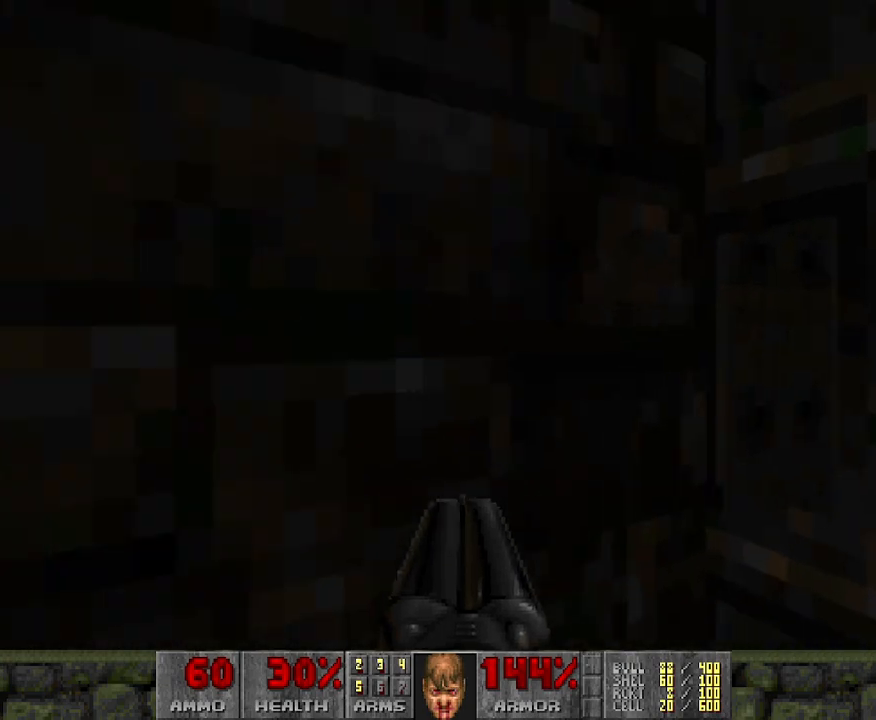
{"keys": ["w"], "mouse": [], "events": [[333, "w", "down"], [467, "a", "up"]]}
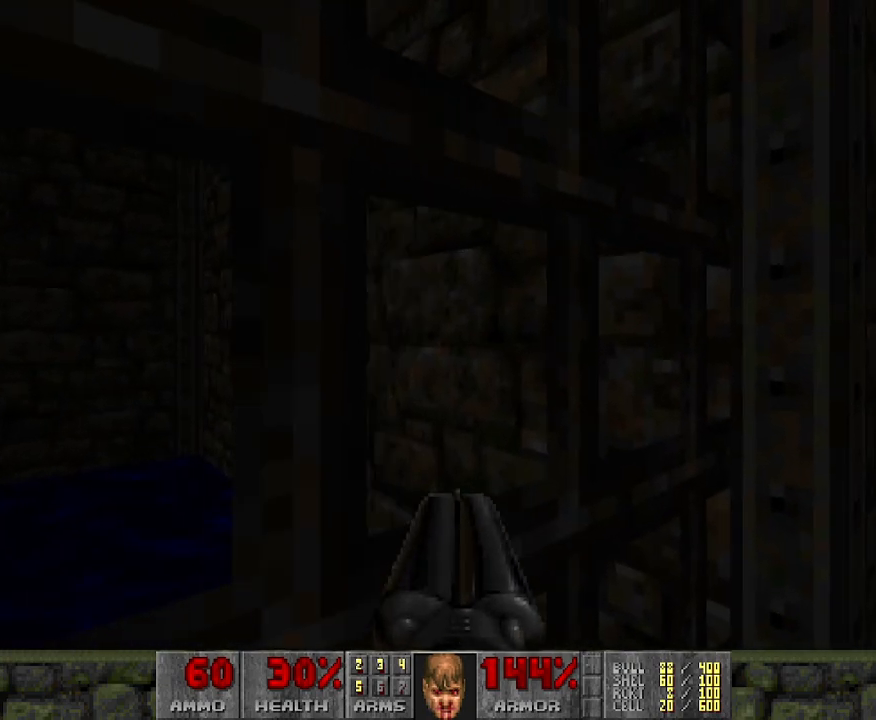
{"keys": ["a"], "mouse": [], "events": [[200, "w", "up"], [283, "a", "down"], [333, "w", "down"], [417, "w", "up"]]}
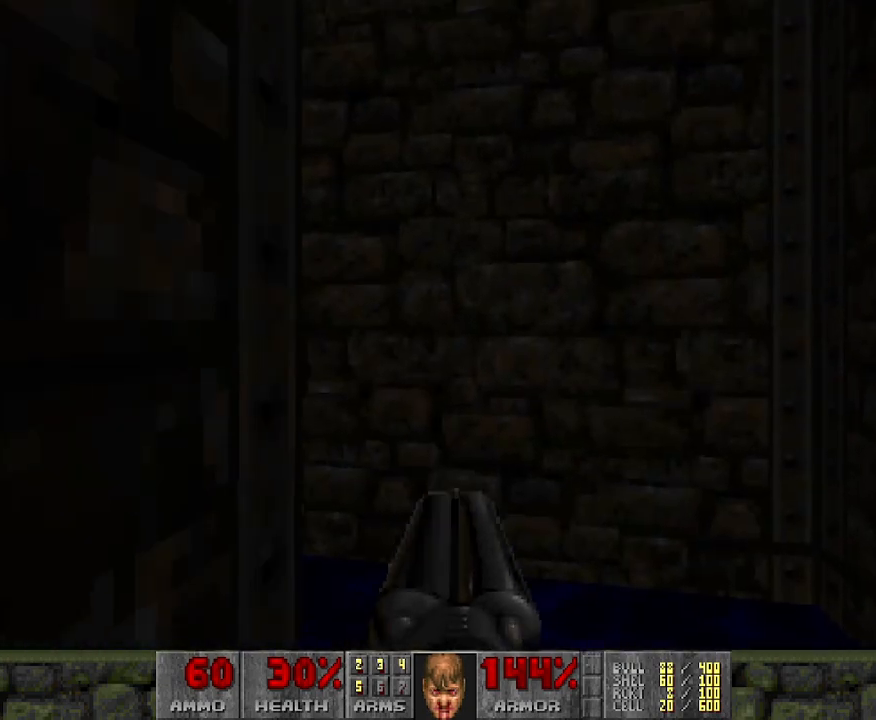
{"keys": ["a", "w"], "mouse": [], "events": [[167, "w", "down"], [200, "a", "up"], [250, "a", "down"]]}
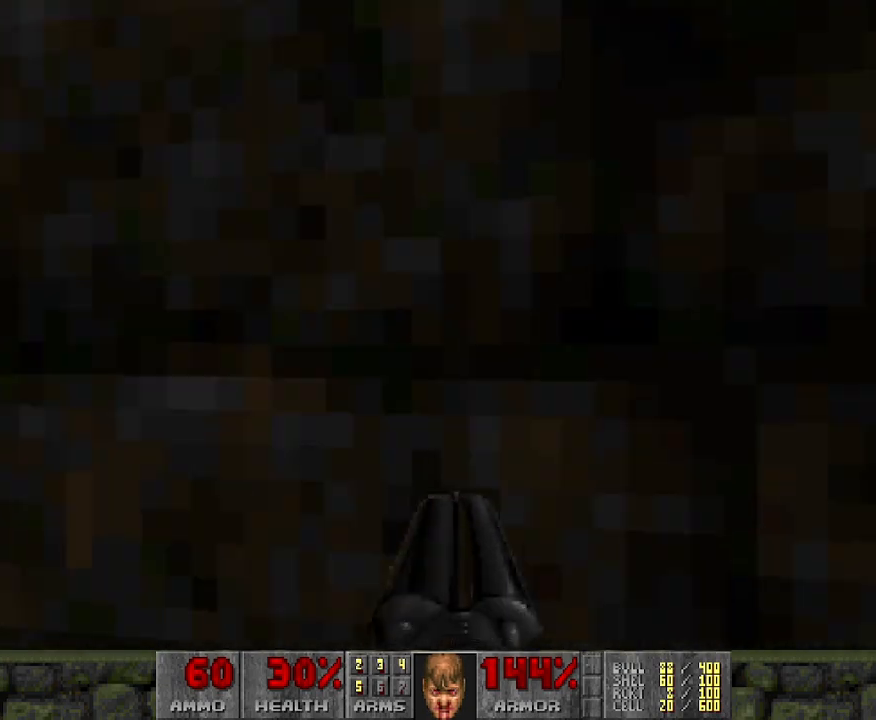
{"keys": ["a"], "mouse": [], "events": [[467, "w", "up"]]}